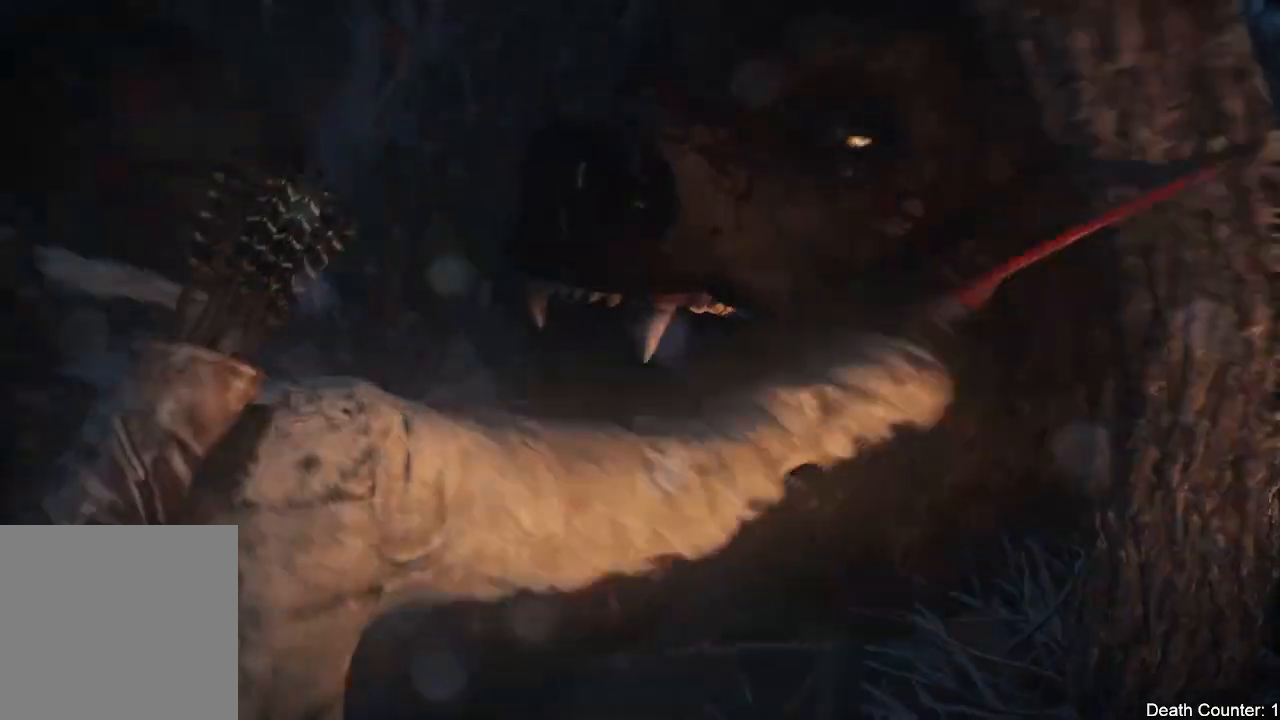
Gameplay with a controller (Xbox layout); each line is a JSON object with the inputs held at the frame after it. "events" lists button and stick changes between this image and that frame as [ms after this image, input, new state], when the widget could be followed in between. Not read: B.
{"buttons": [], "left_stick": "center", "right_stick": "center", "events": [[67, "Y", "down"], [150, "Y", "up"], [250, "Y", "down"], [317, "Y", "up"], [400, "Y", "down"], [483, "Y", "up"]]}
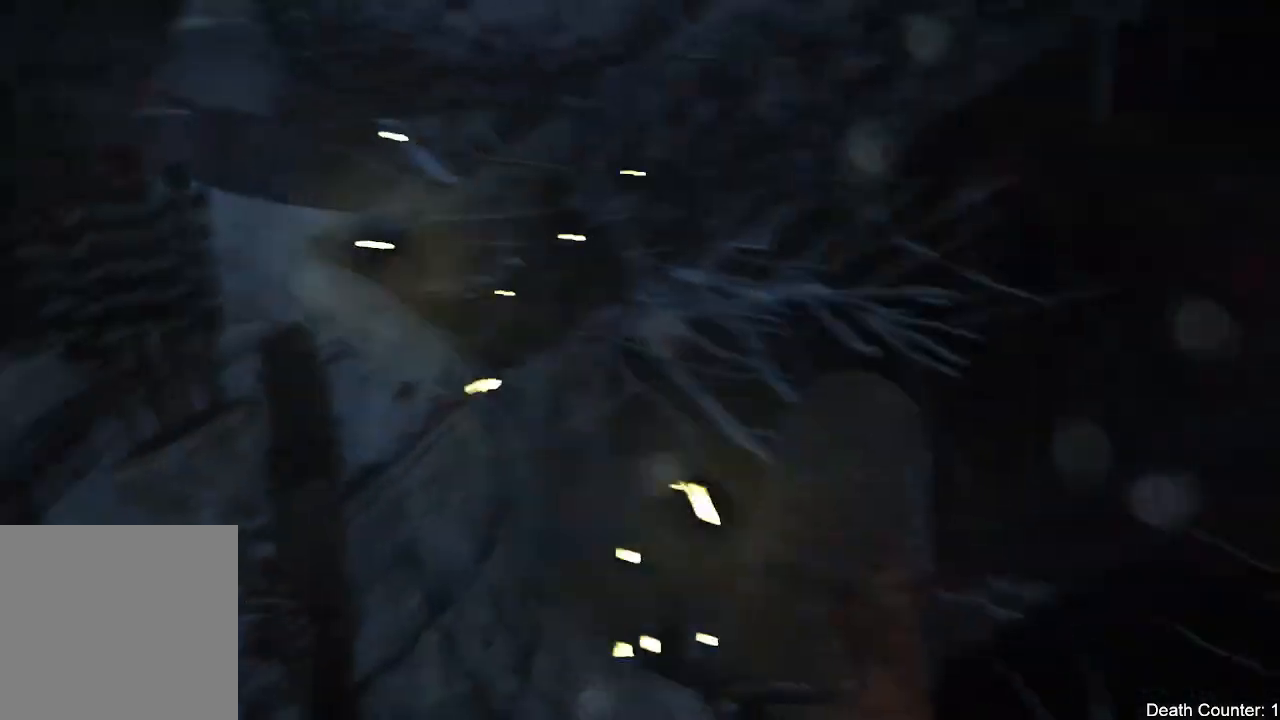
{"buttons": [], "left_stick": "center", "right_stick": "center", "events": [[67, "Y", "down"], [183, "Y", "up"]]}
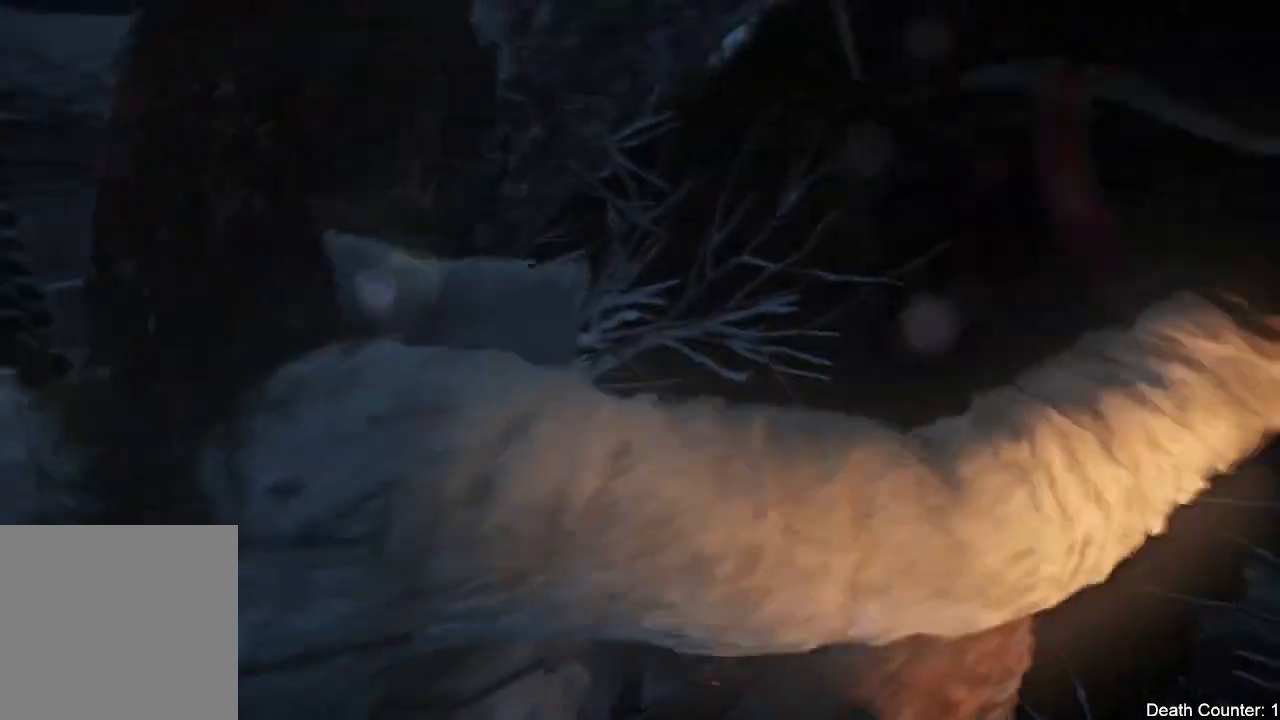
{"buttons": [], "left_stick": "center", "right_stick": "center", "events": []}
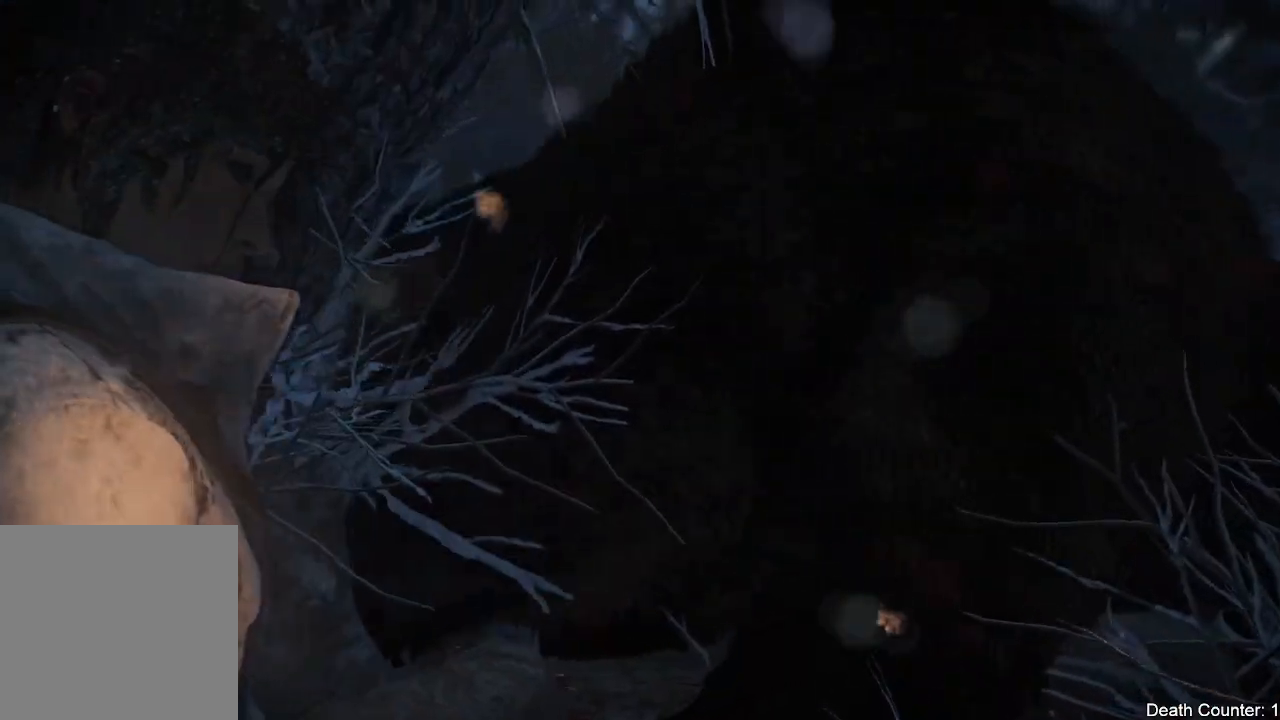
{"buttons": [], "left_stick": "center", "right_stick": "center", "events": []}
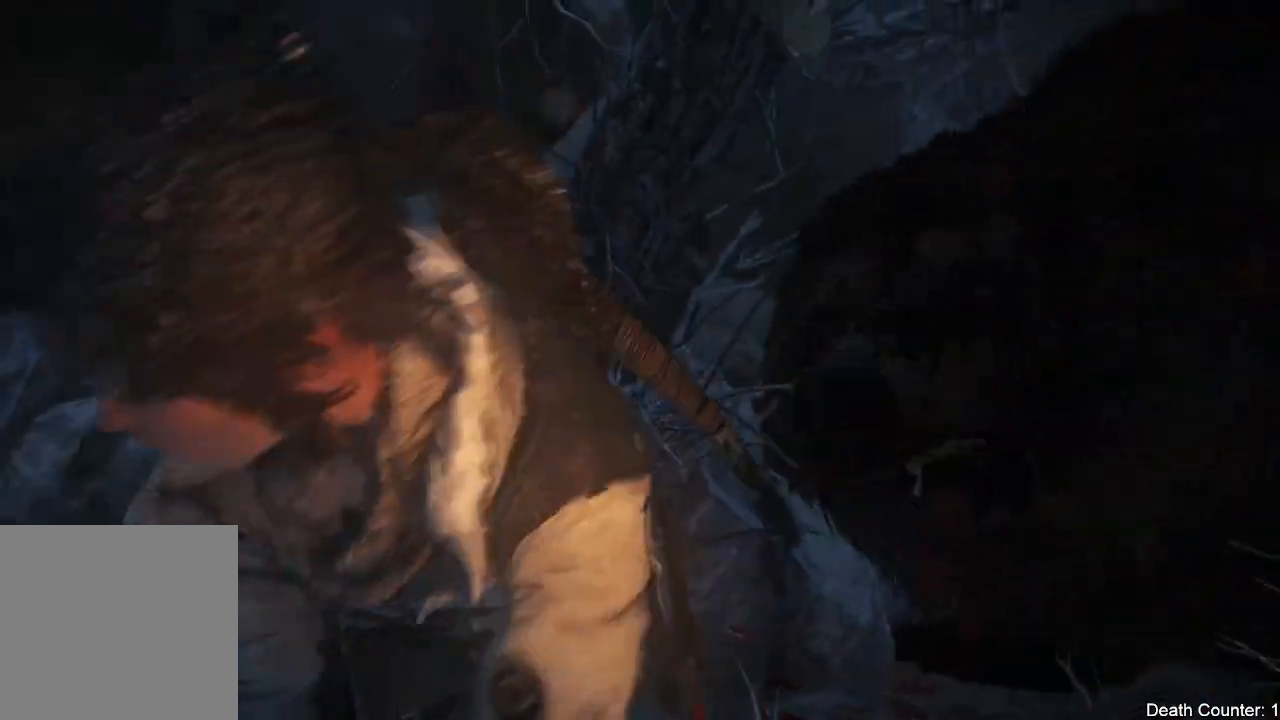
{"buttons": [], "left_stick": "center", "right_stick": "center", "events": []}
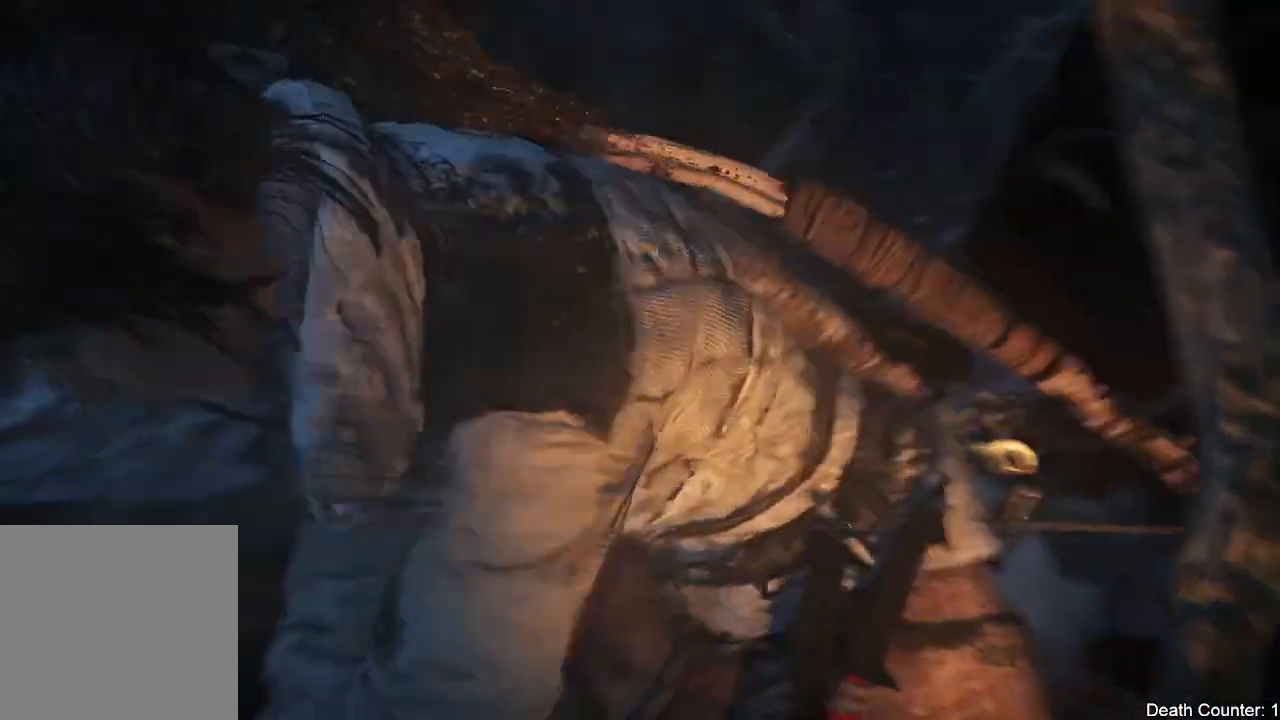
{"buttons": [], "left_stick": "up-left", "right_stick": "left", "events": [[133, "right_stick", "left"], [400, "left_stick", "up-left"]]}
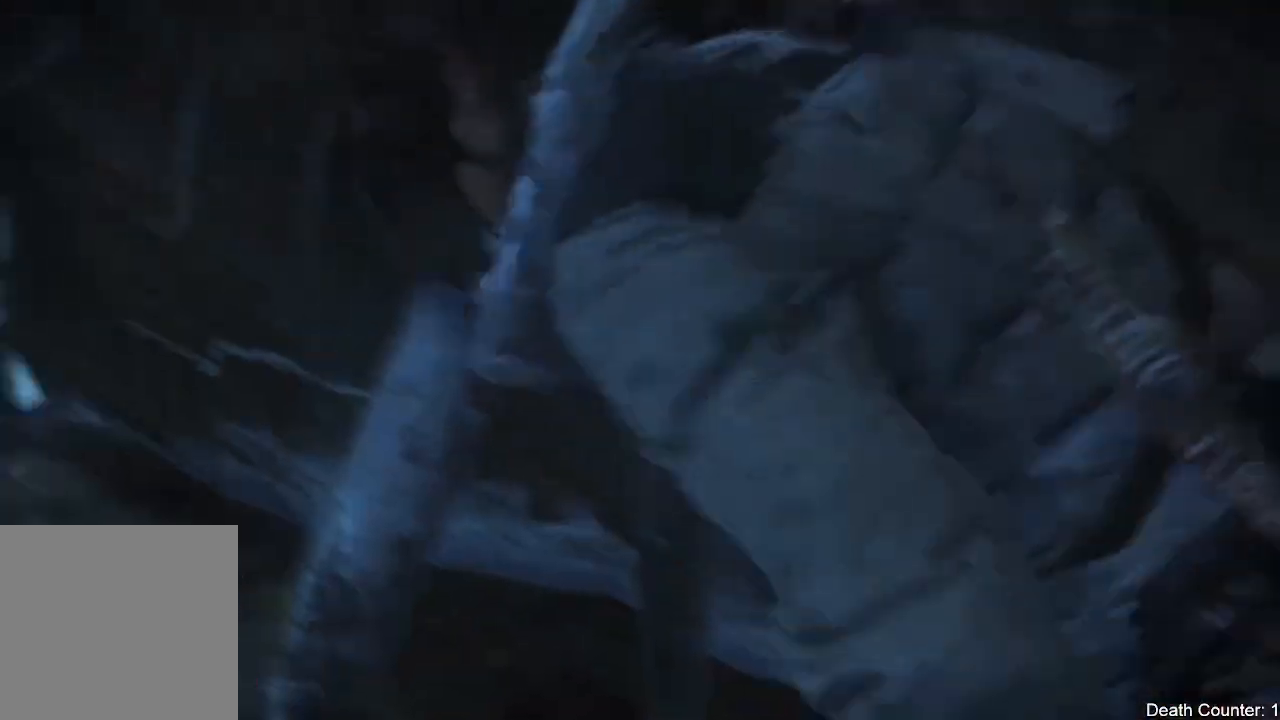
{"buttons": [], "left_stick": "up-left", "right_stick": "center", "events": [[217, "right_stick", "down-left"], [450, "right_stick", "center"]]}
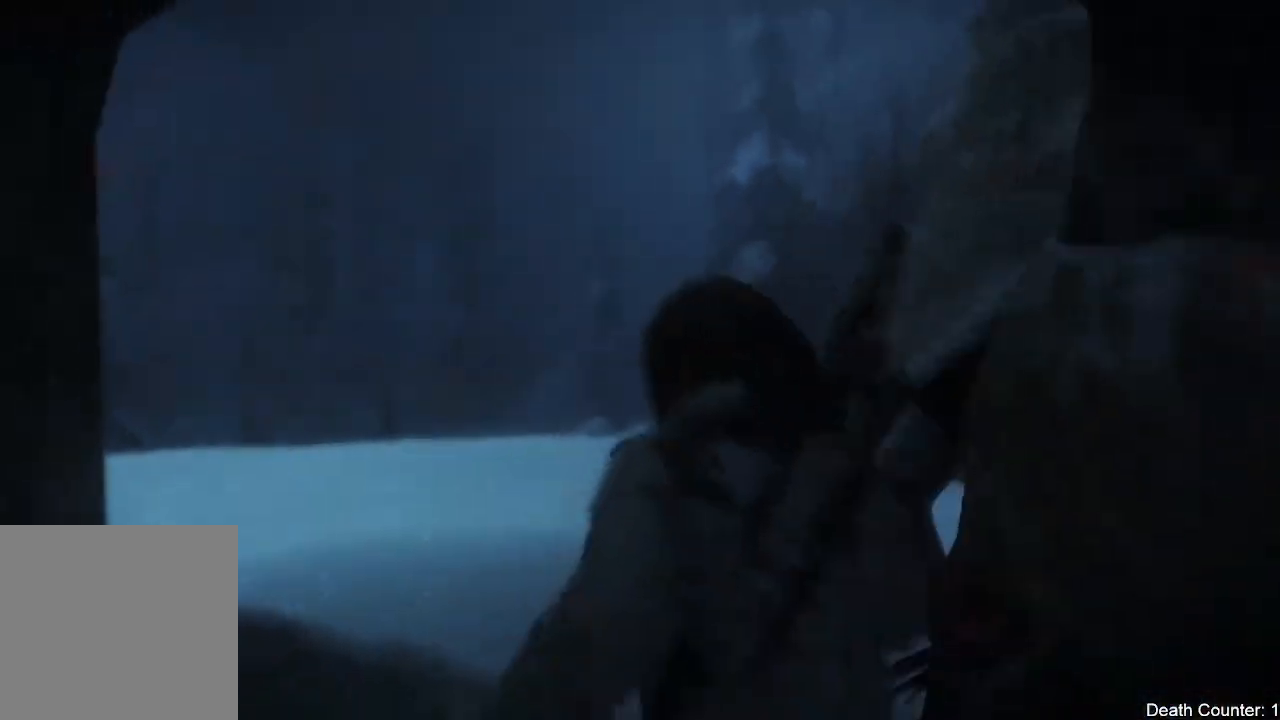
{"buttons": ["L3"], "left_stick": "up", "right_stick": "down-left", "events": [[50, "right_stick", "down-left"], [150, "left_stick", "up"], [250, "L3", "down"], [250, "right_stick", "center"], [500, "right_stick", "down-left"]]}
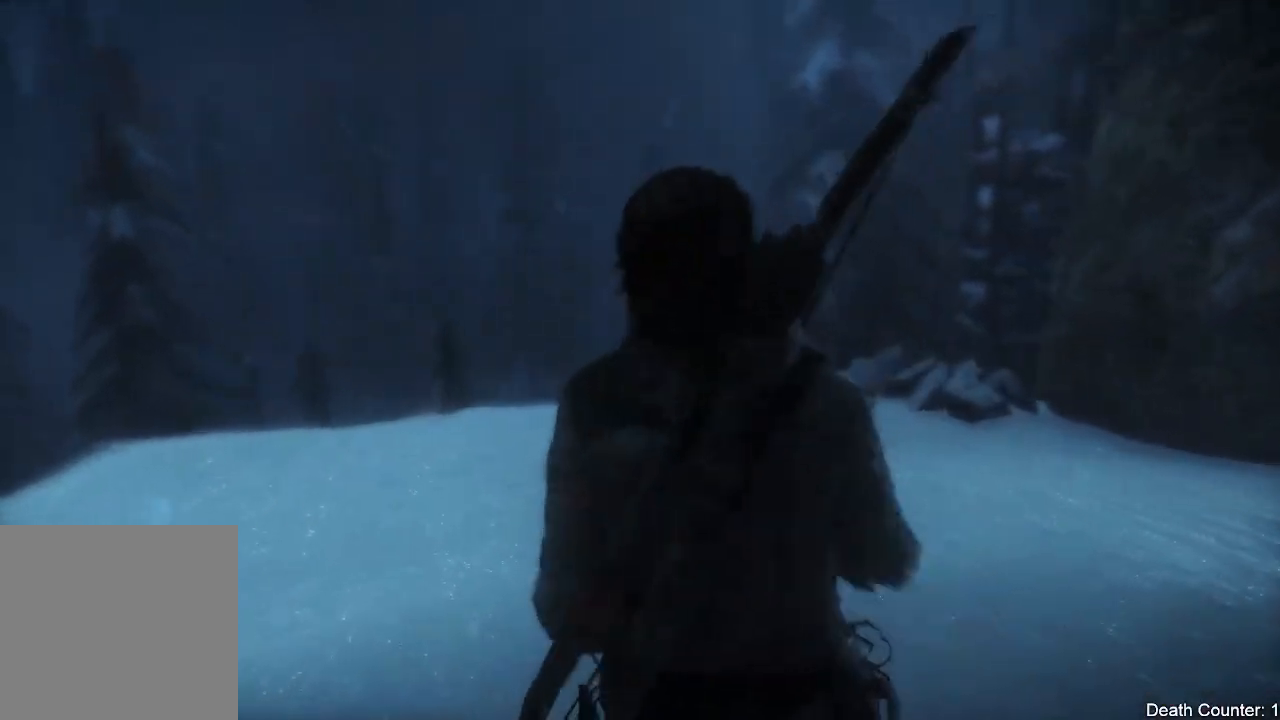
{"buttons": [], "left_stick": "up", "right_stick": "down-right", "events": [[50, "right_stick", "down"], [217, "right_stick", "down-right"], [300, "L3", "up"]]}
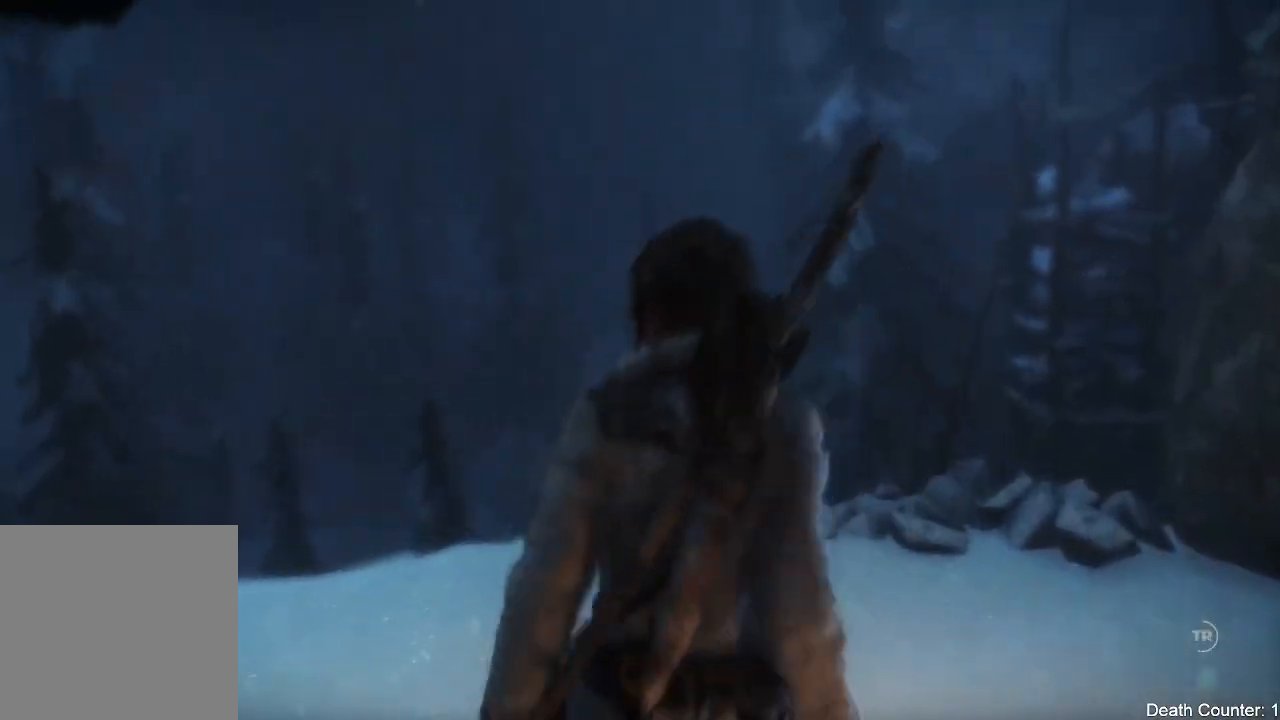
{"buttons": [], "left_stick": "up", "right_stick": "down-left", "events": [[17, "right_stick", "down"], [317, "right_stick", "center"], [400, "right_stick", "down-left"]]}
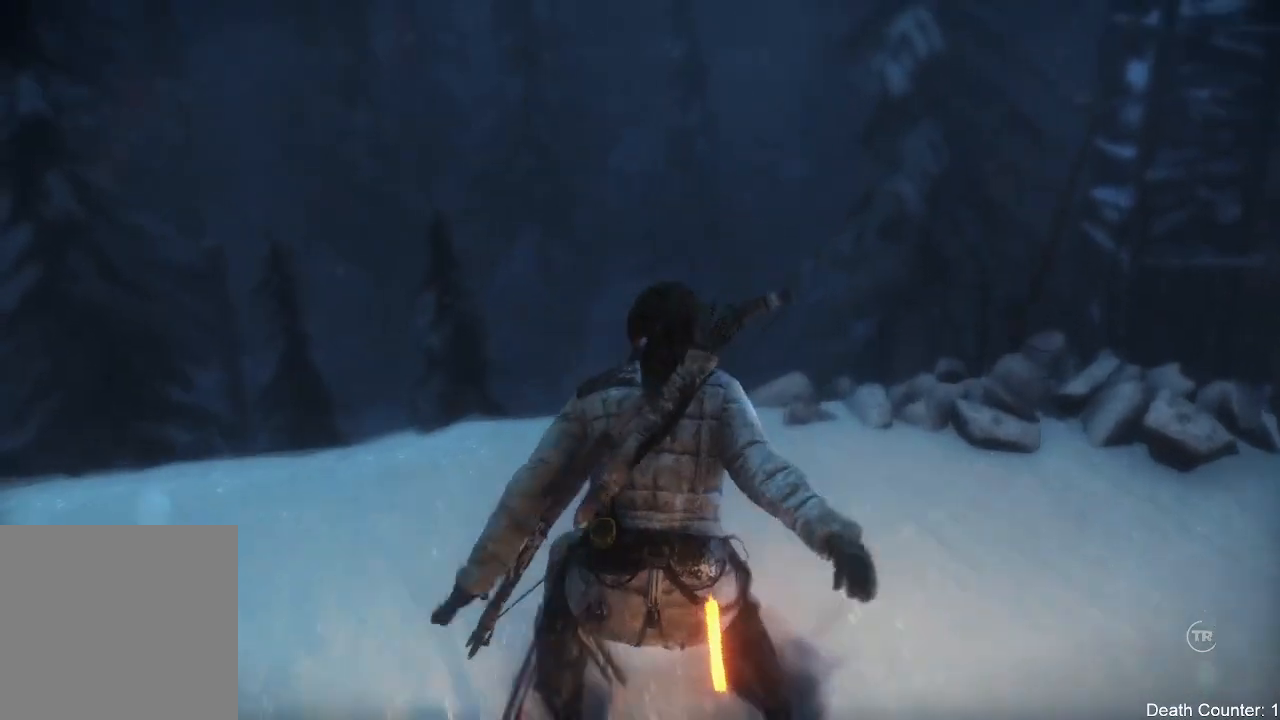
{"buttons": [], "left_stick": "up", "right_stick": "center", "events": [[83, "right_stick", "down-right"], [400, "right_stick", "center"]]}
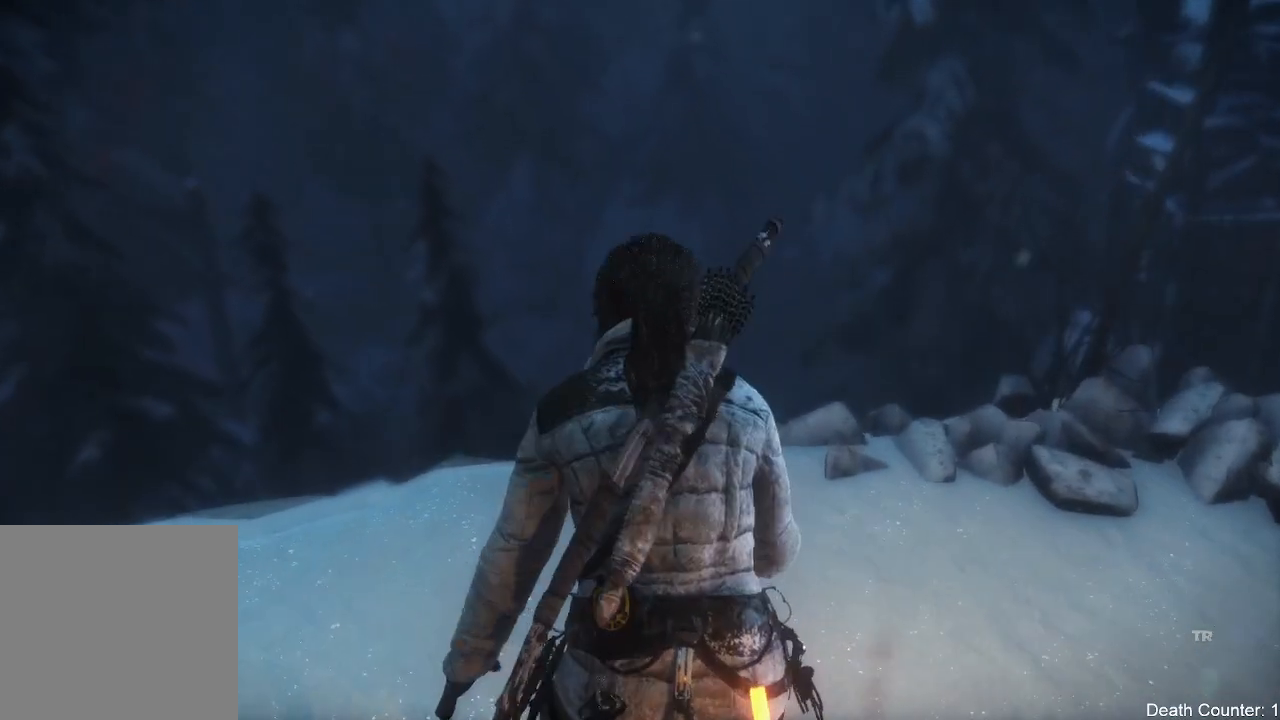
{"buttons": [], "left_stick": "up-left", "right_stick": "down-right", "events": [[33, "right_stick", "down"], [133, "left_stick", "up-left"], [267, "right_stick", "down-right"]]}
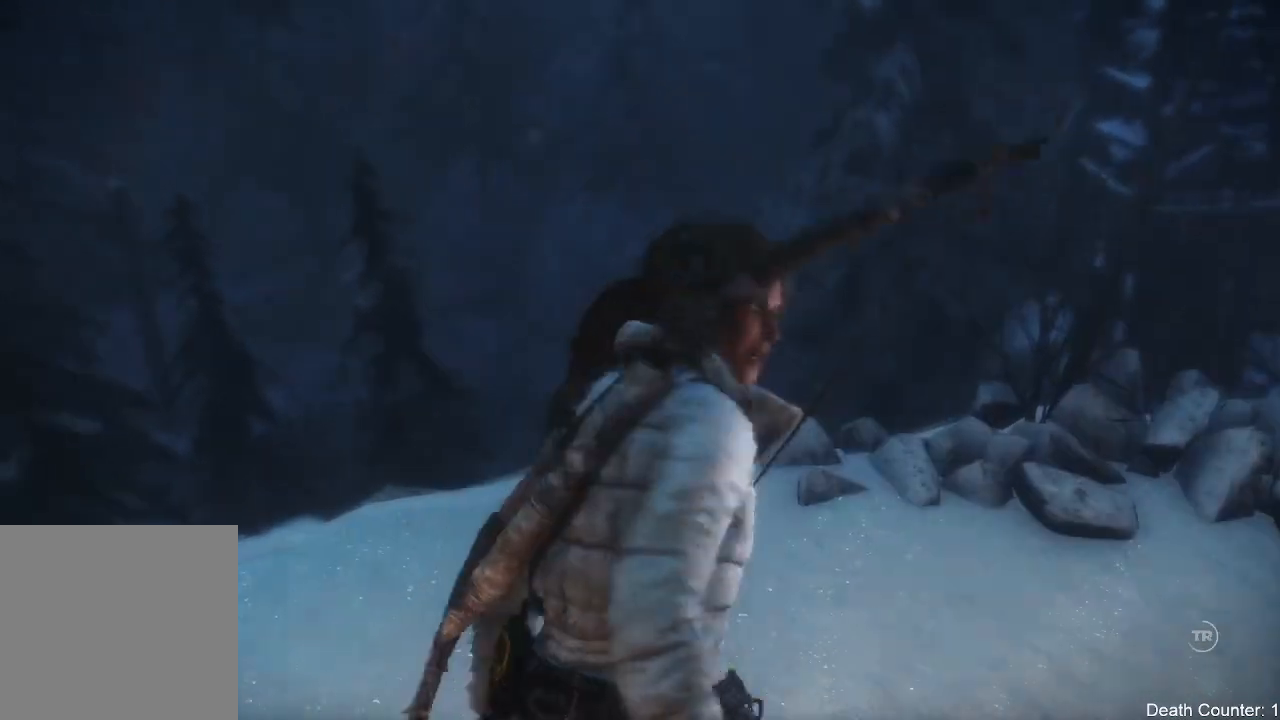
{"buttons": [], "left_stick": "up-left", "right_stick": "right", "events": [[200, "right_stick", "right"]]}
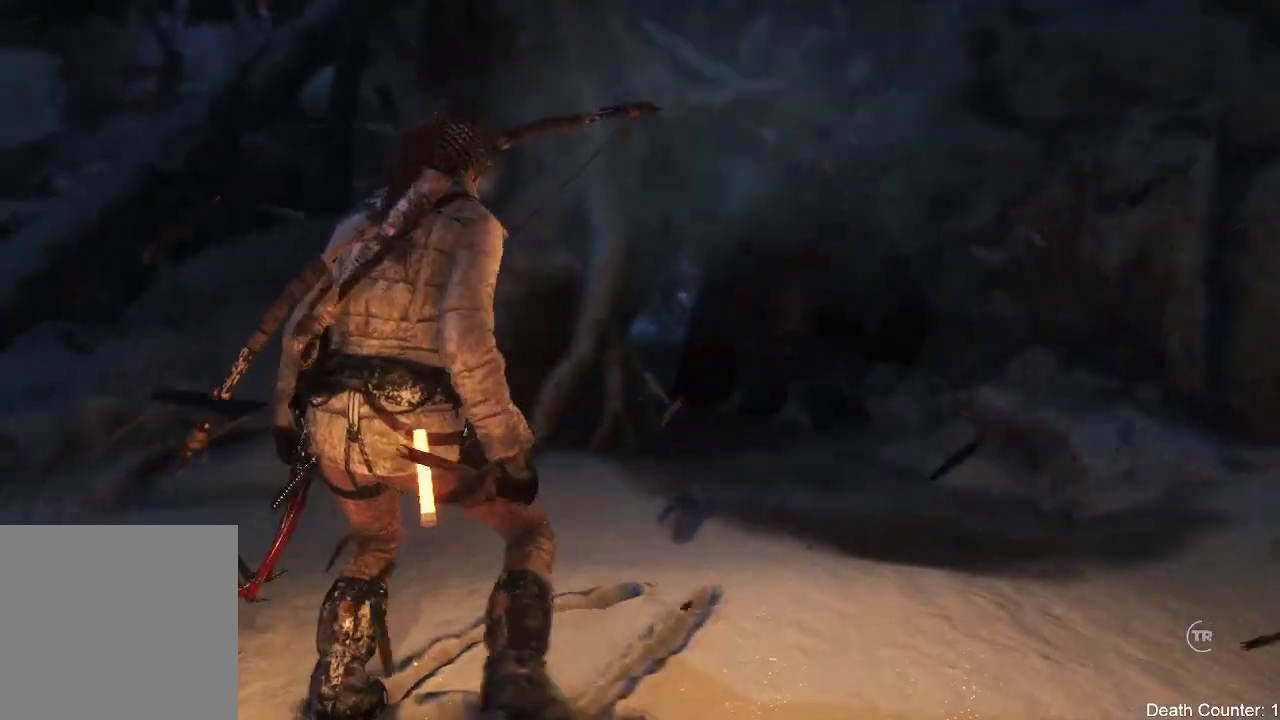
{"buttons": [], "left_stick": "center", "right_stick": "center", "events": [[17, "right_stick", "center"], [83, "left_stick", "center"]]}
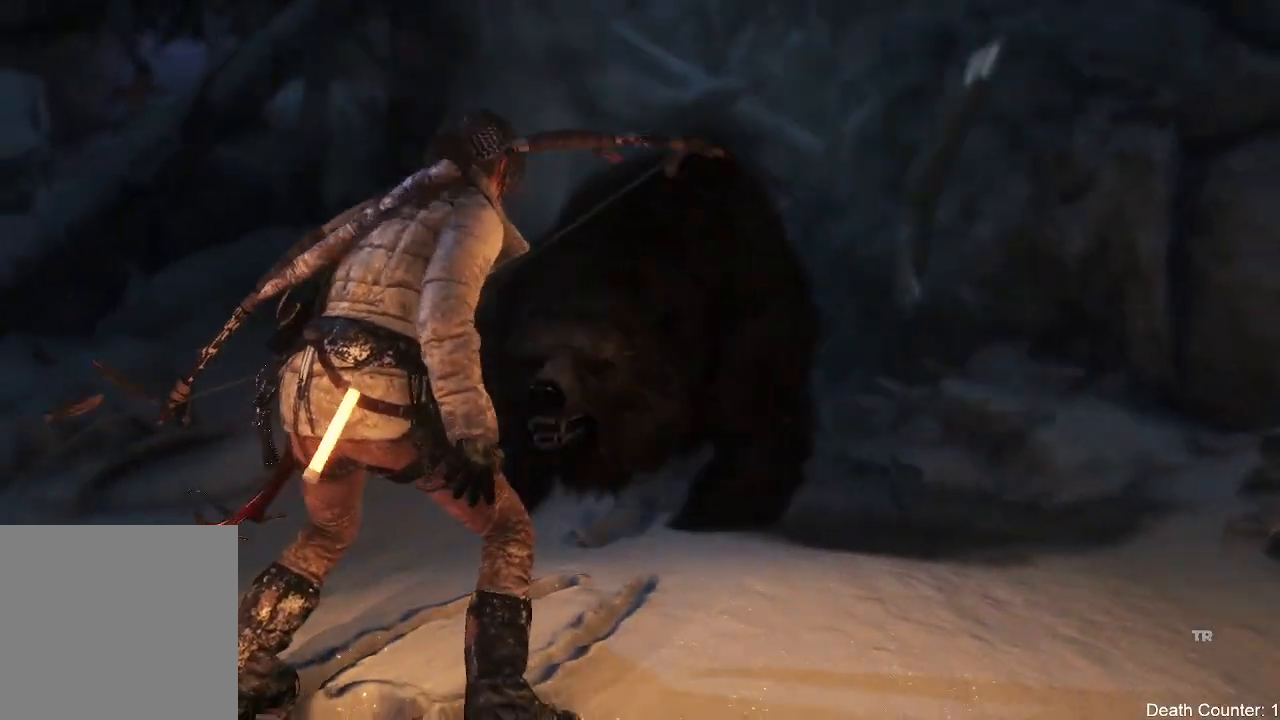
{"buttons": [], "left_stick": "center", "right_stick": "center", "events": []}
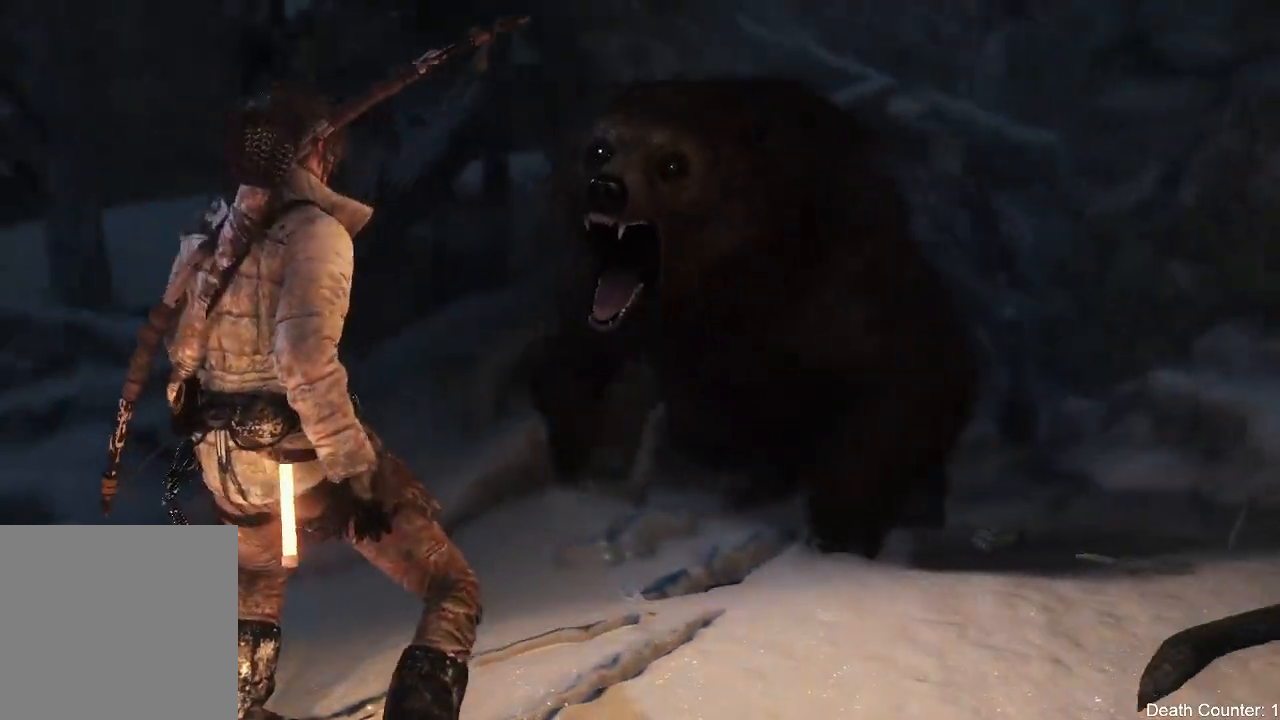
{"buttons": [], "left_stick": "center", "right_stick": "center", "events": []}
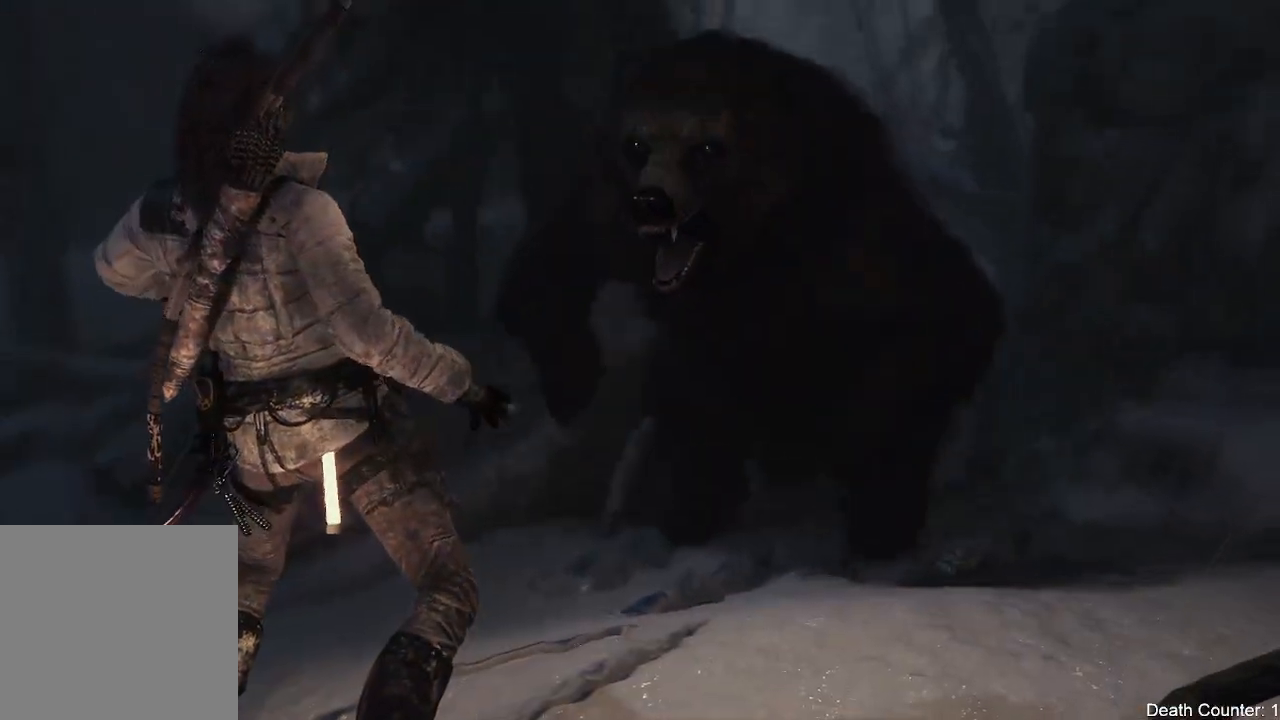
{"buttons": [], "left_stick": "right", "right_stick": "center", "events": [[467, "left_stick", "right"]]}
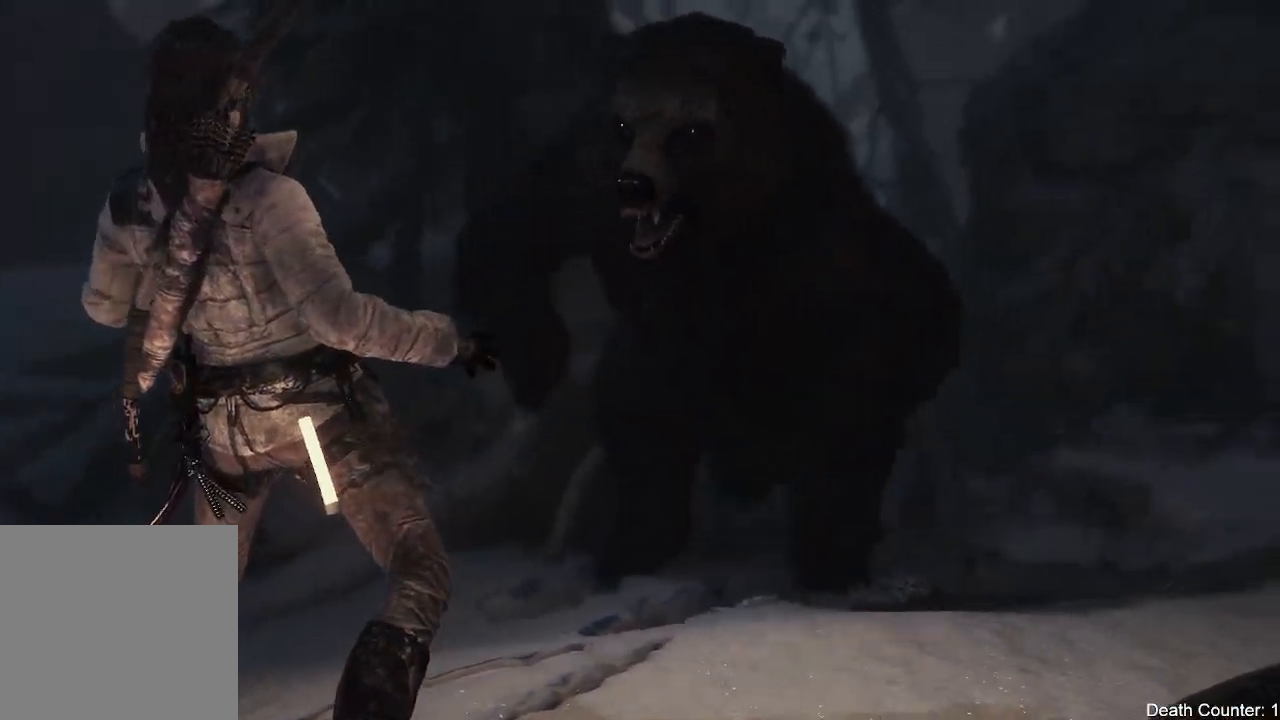
{"buttons": [], "left_stick": "right", "right_stick": "center", "events": []}
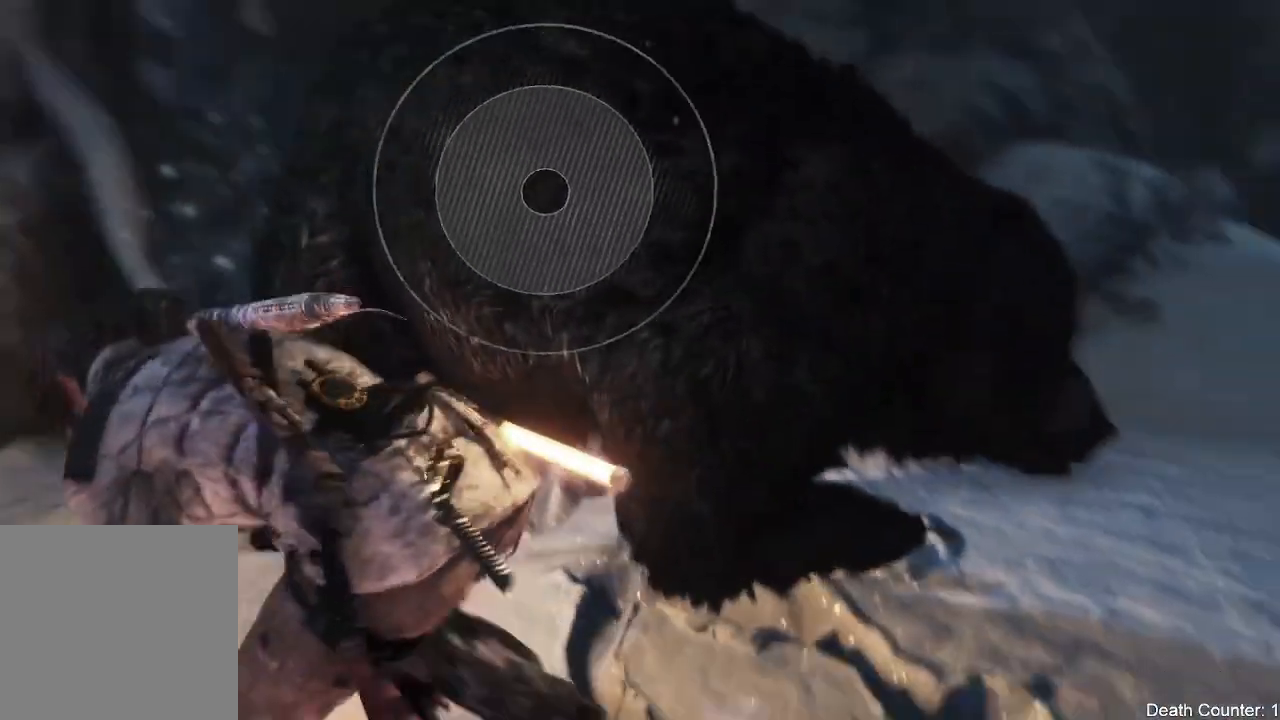
{"buttons": [], "left_stick": "up-left", "right_stick": "center"}
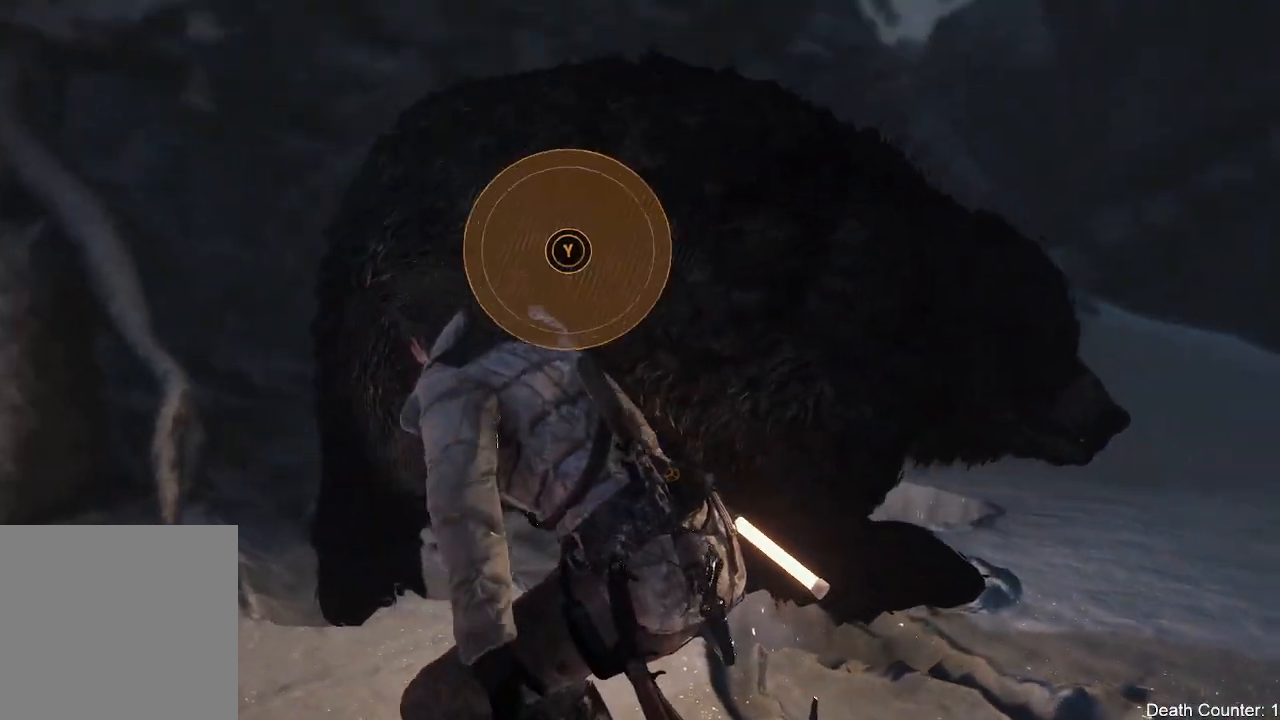
{"buttons": ["Y"], "left_stick": "center", "right_stick": "center", "events": [[50, "R2", "down"], [100, "left_stick", "center"], [217, "R2", "up"], [350, "R1", "down"], [417, "R1", "up"], [433, "Y", "down"]]}
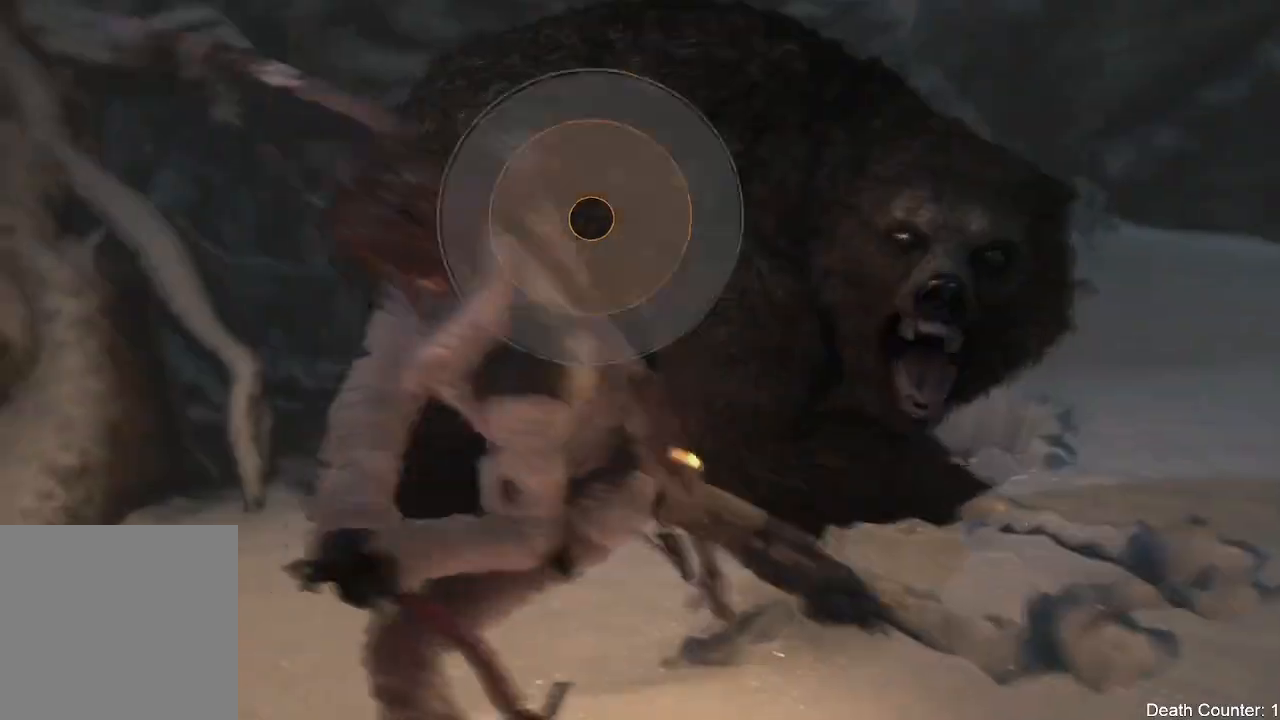
{"buttons": [], "left_stick": "center", "right_stick": "center", "events": [[150, "Y", "up"]]}